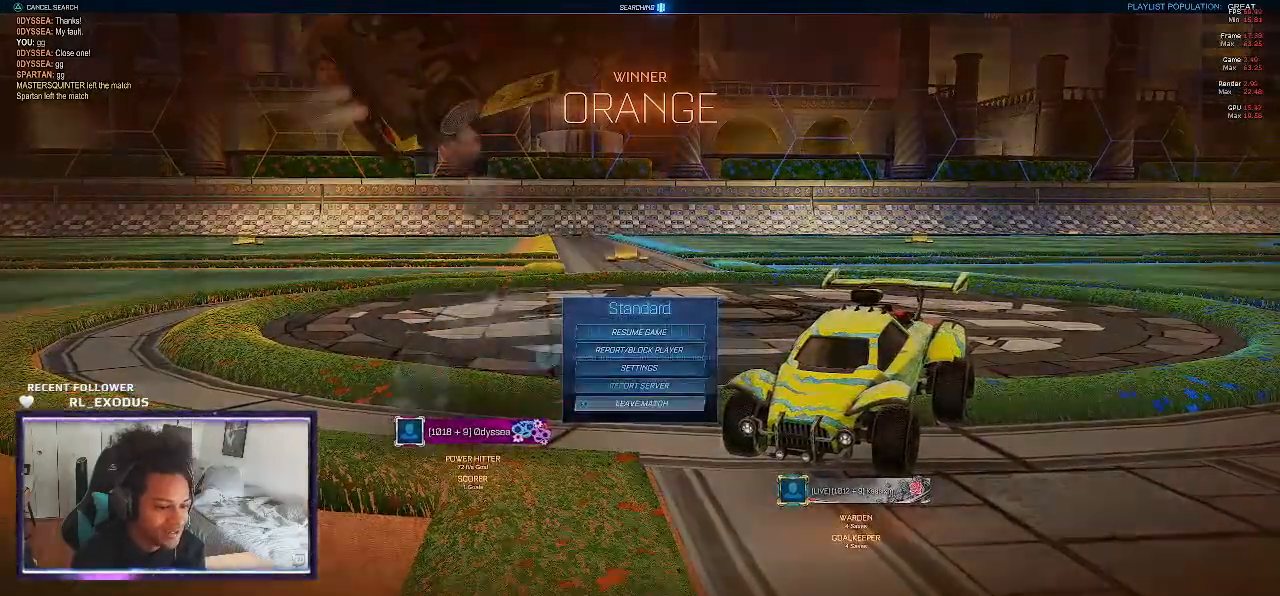
Gameplay with a controller (PlayStation layout); each line is a JSON object with the inputs held at the frame after it. "events" lists button and stick changes between this image and that frame as [ms after this image, input, new state], when the widget could be followed in between. Not read: HOME.
{"buttons": [], "left_stick": "center", "right_stick": "center", "events": [[67, "CROSS", "down"], [67, "DPAD_LEFT", "up"], [167, "CROSS", "up"]]}
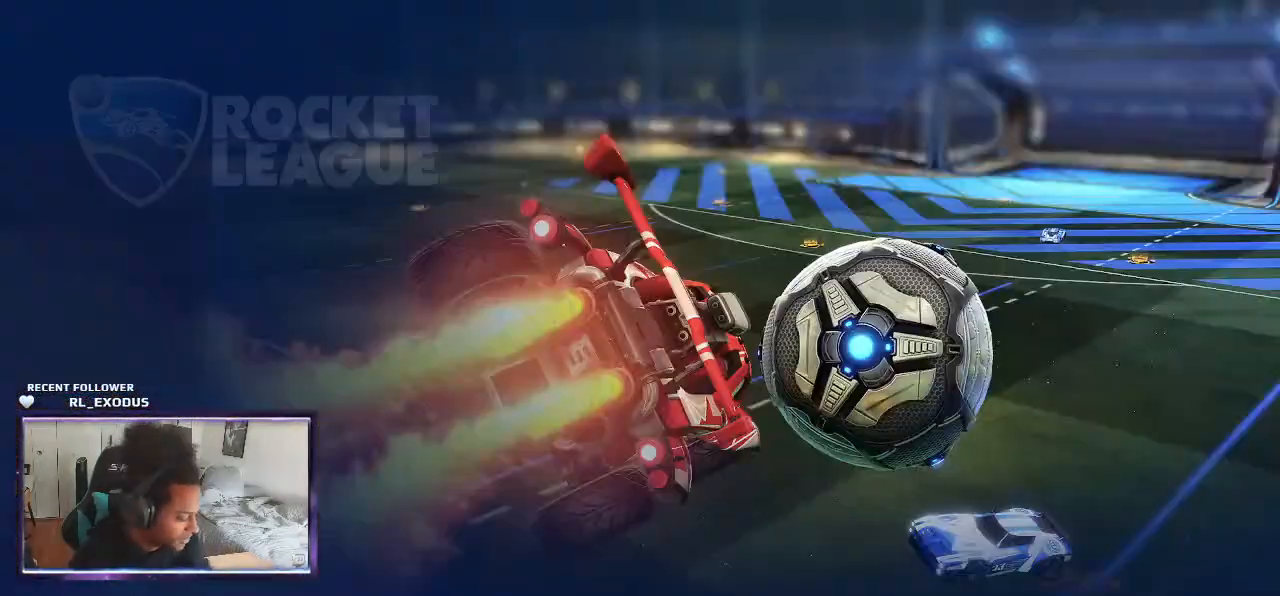
{"buttons": [], "left_stick": "center", "right_stick": "center", "events": []}
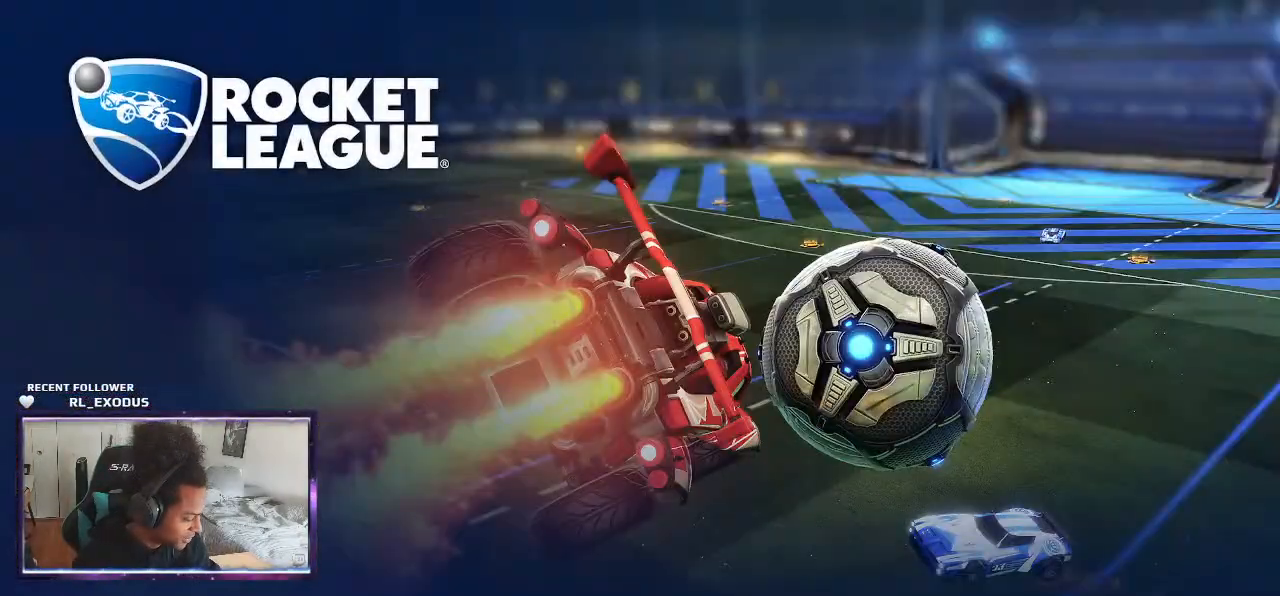
{"buttons": [], "left_stick": "center", "right_stick": "center", "events": []}
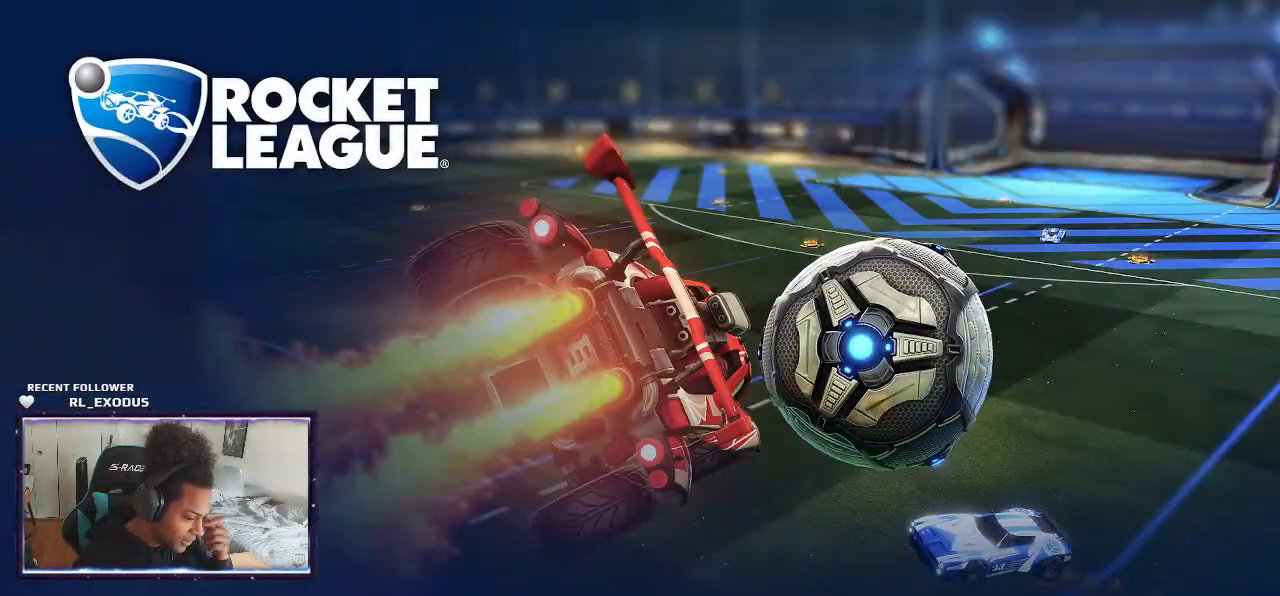
{"buttons": [], "left_stick": "center", "right_stick": "center", "events": []}
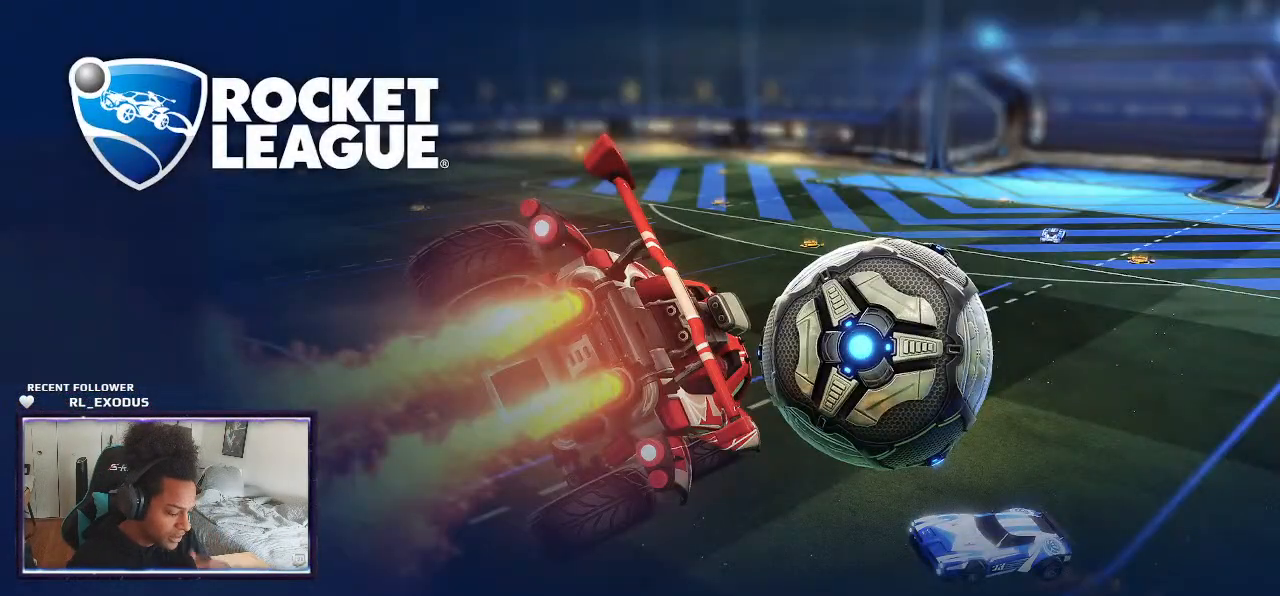
{"buttons": [], "left_stick": "center", "right_stick": "center", "events": []}
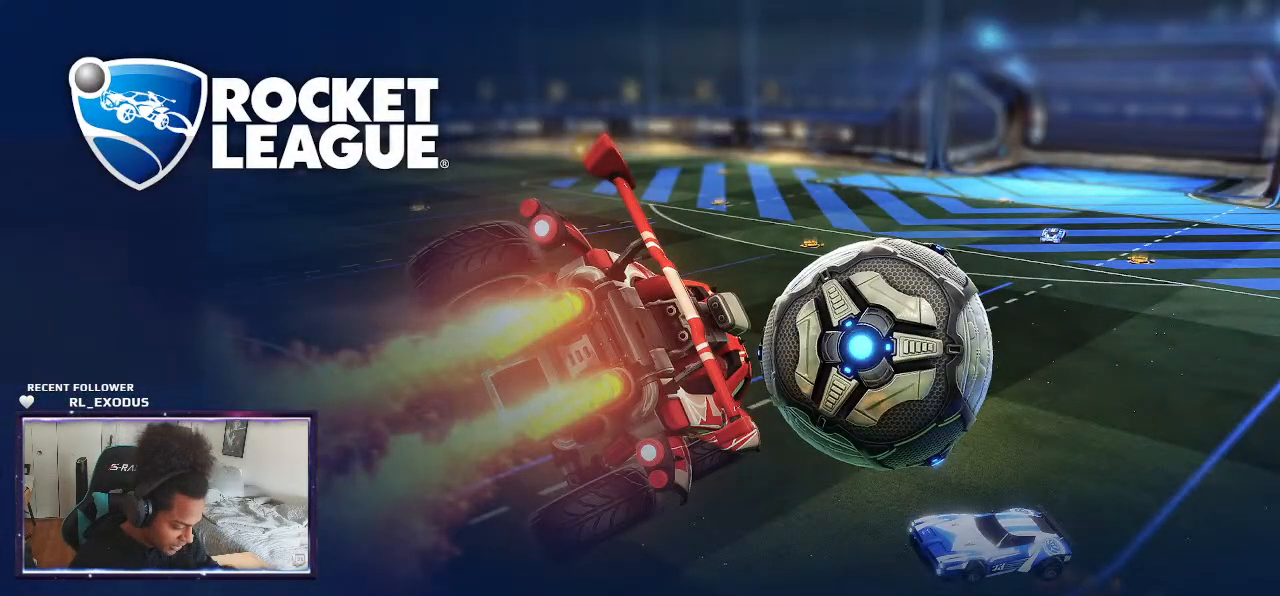
{"buttons": [], "left_stick": "center", "right_stick": "center", "events": []}
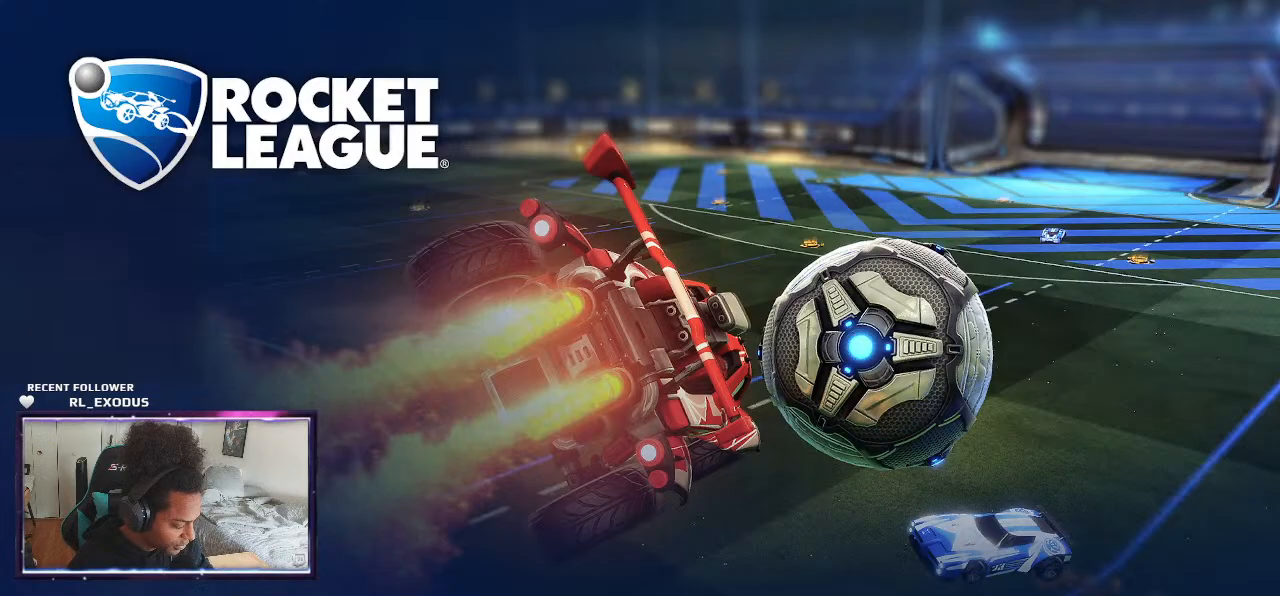
{"buttons": [], "left_stick": "center", "right_stick": "center", "events": []}
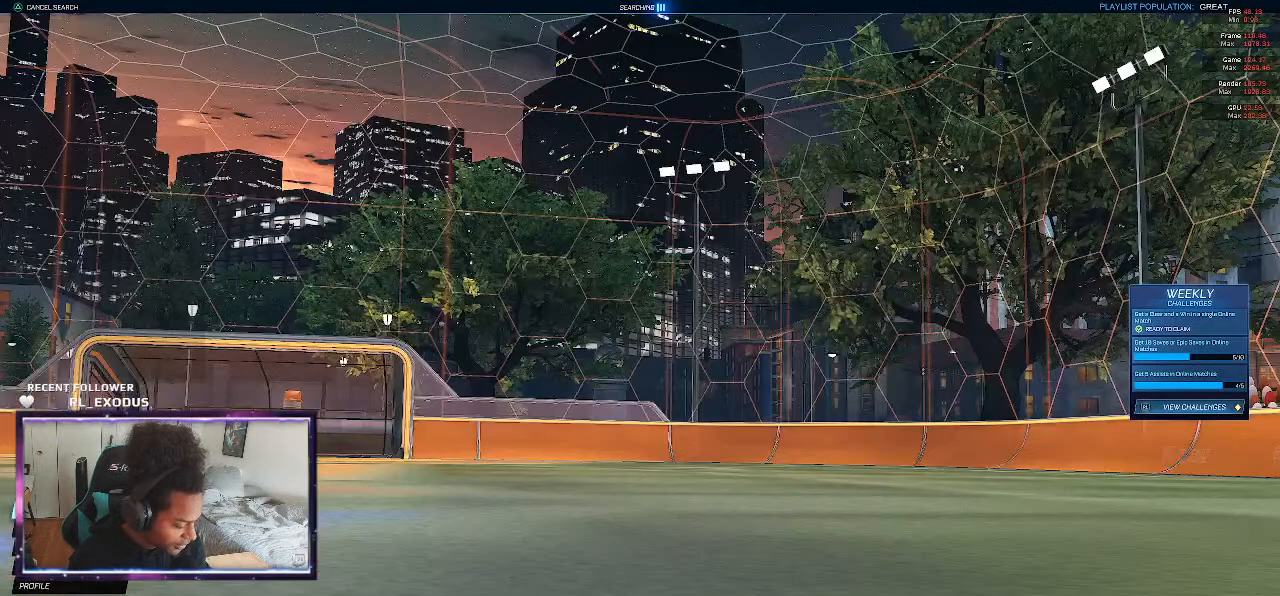
{"buttons": [], "left_stick": "center", "right_stick": "center", "events": []}
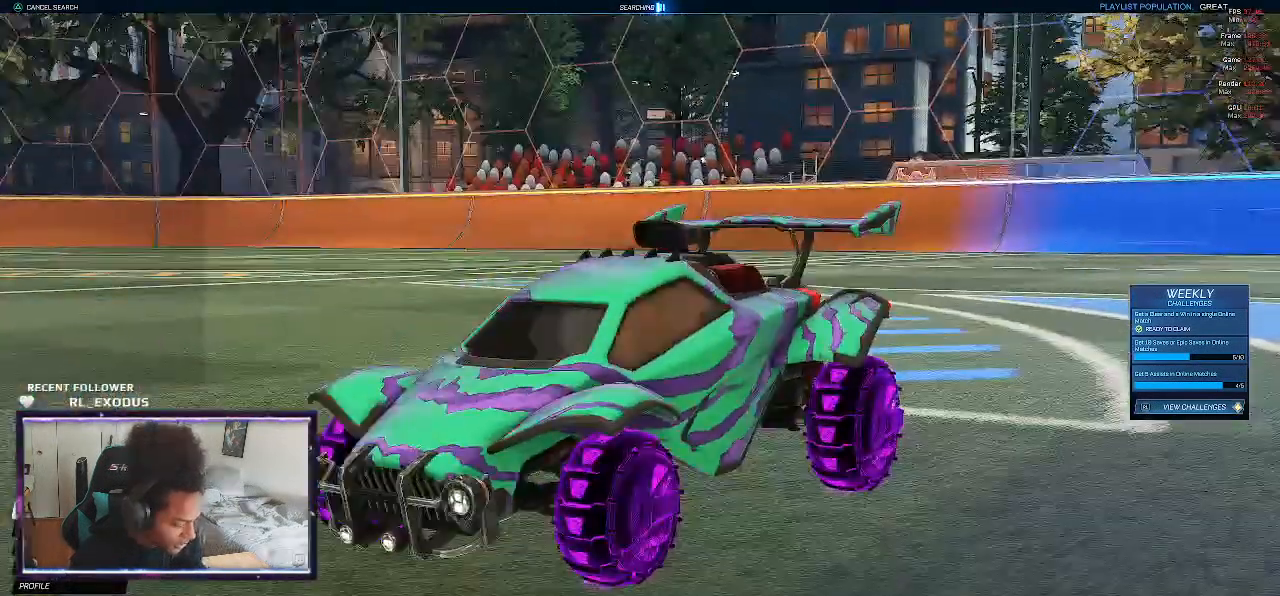
{"buttons": [], "left_stick": "center", "right_stick": "center", "events": []}
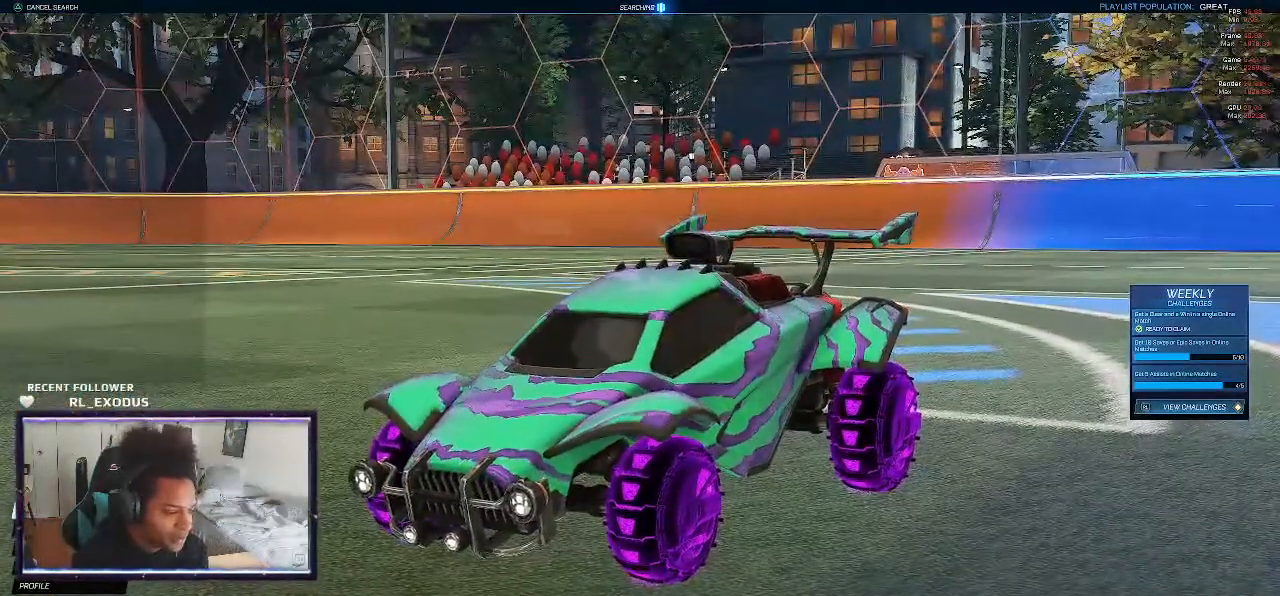
{"buttons": [], "left_stick": "center", "right_stick": "center", "events": [[33, "DPAD_DOWN", "down"], [167, "DPAD_DOWN", "up"]]}
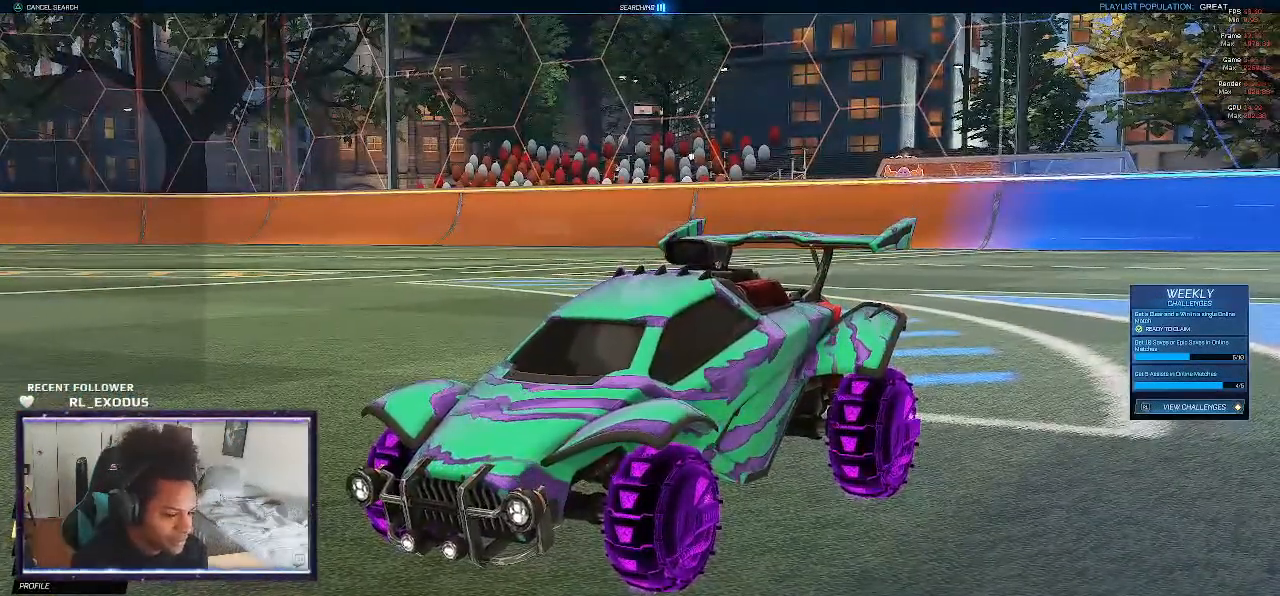
{"buttons": [], "left_stick": "center", "right_stick": "center", "events": []}
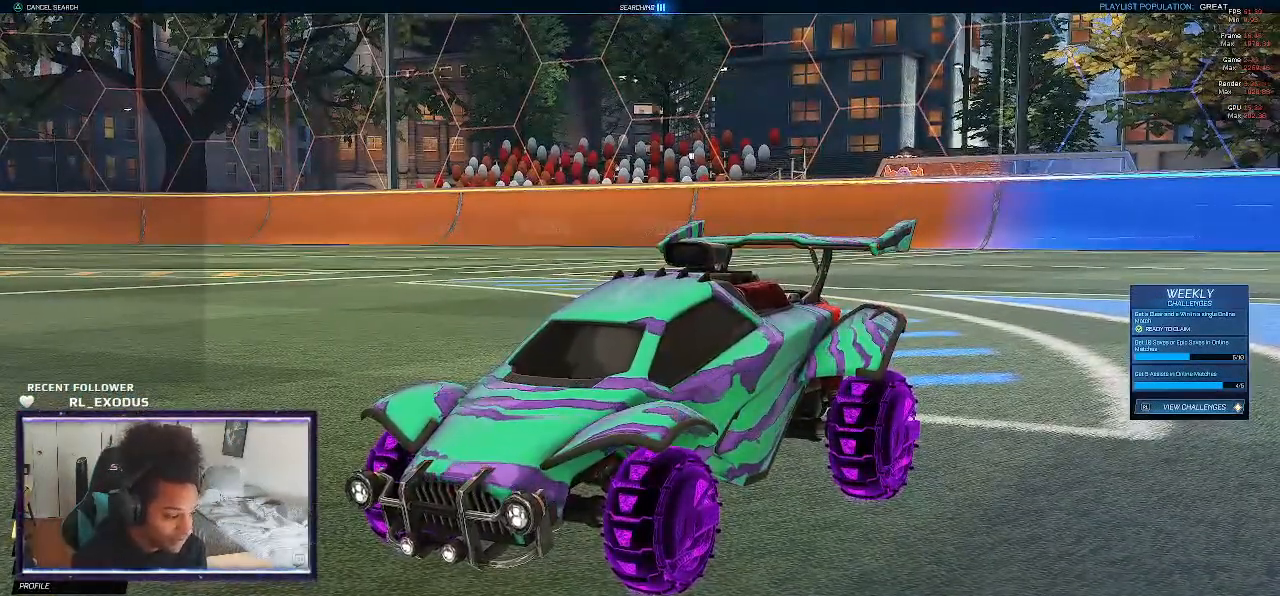
{"buttons": [], "left_stick": "center", "right_stick": "center", "events": [[133, "DPAD_DOWN", "down"], [200, "DPAD_DOWN", "up"], [333, "DPAD_DOWN", "down"], [433, "DPAD_DOWN", "up"]]}
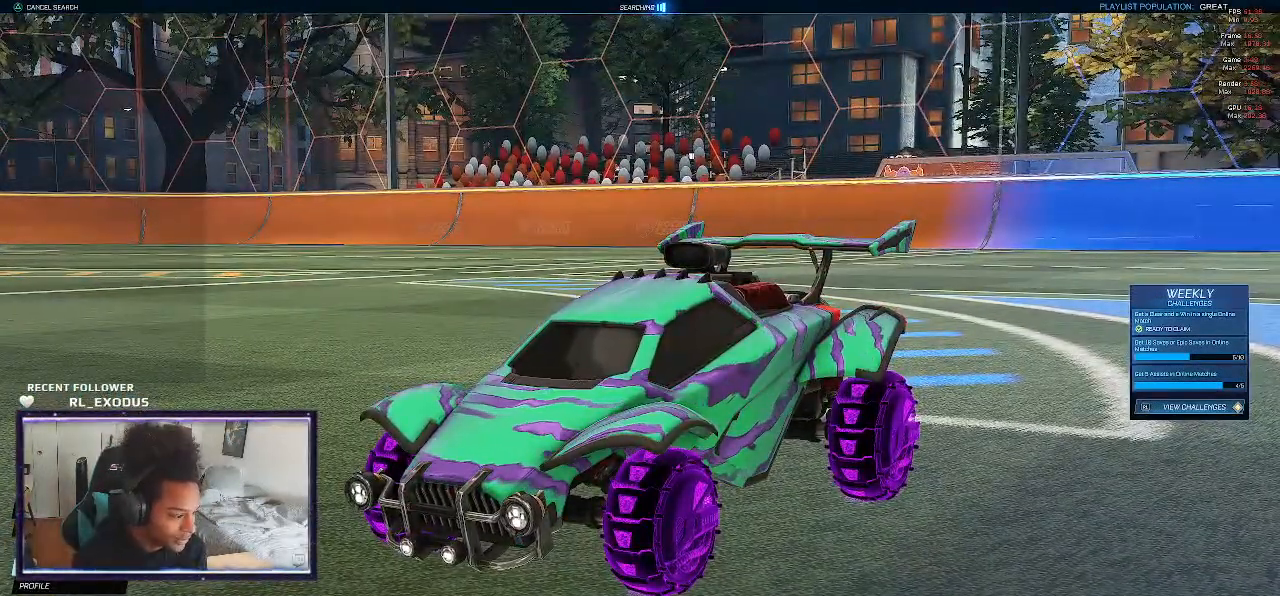
{"buttons": [], "left_stick": "center", "right_stick": "center", "events": [[233, "CROSS", "down"], [333, "CROSS", "up"]]}
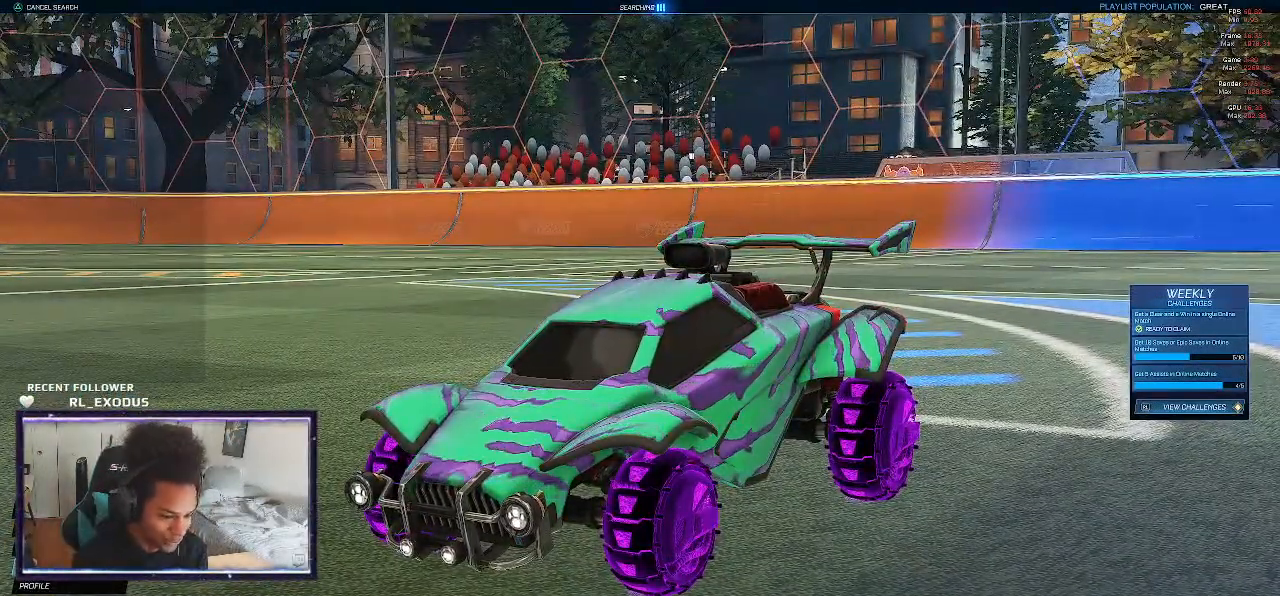
{"buttons": [], "left_stick": "center", "right_stick": "center", "events": []}
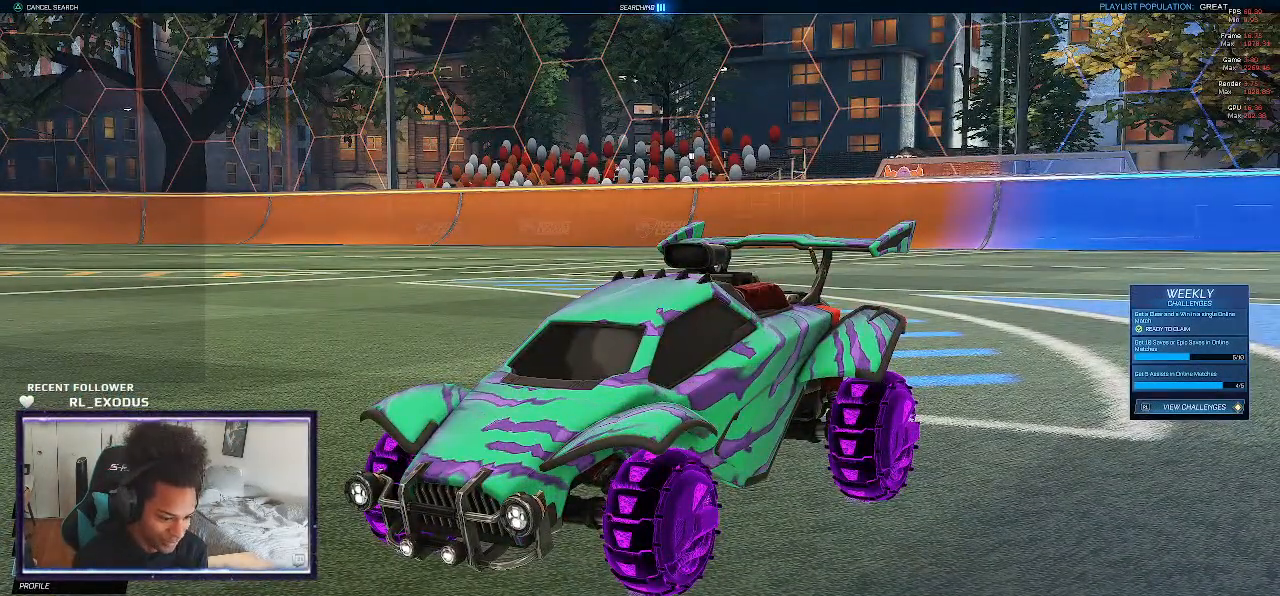
{"buttons": [], "left_stick": "center", "right_stick": "center", "events": []}
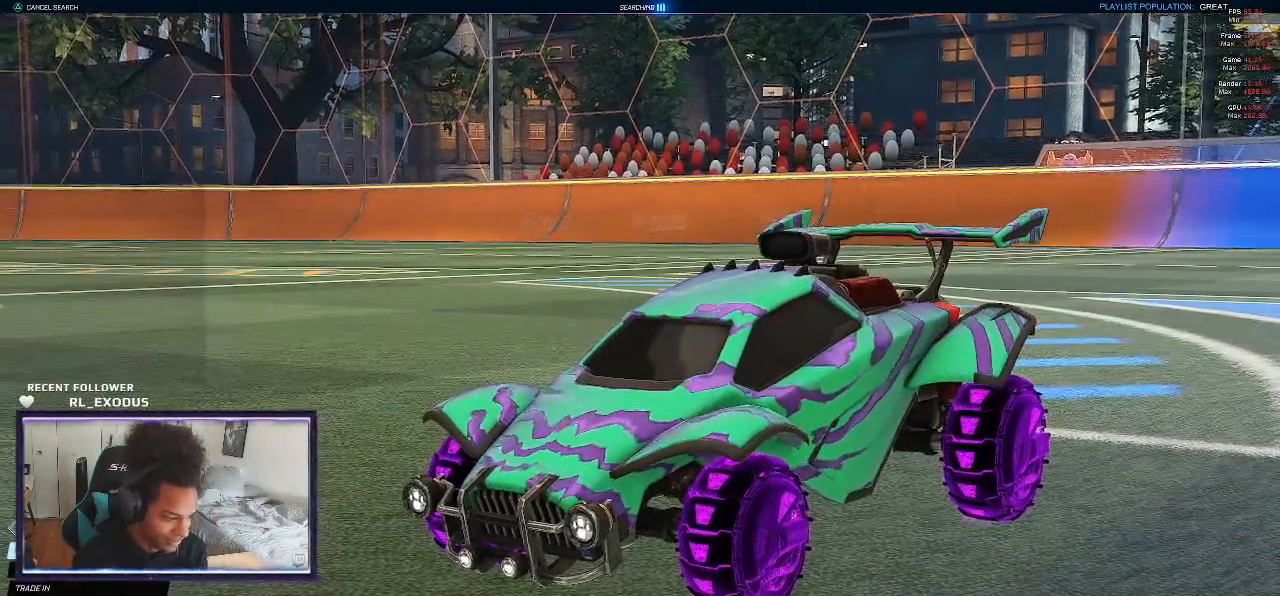
{"buttons": [], "left_stick": "center", "right_stick": "center", "events": [[333, "CROSS", "down"], [433, "CROSS", "up"]]}
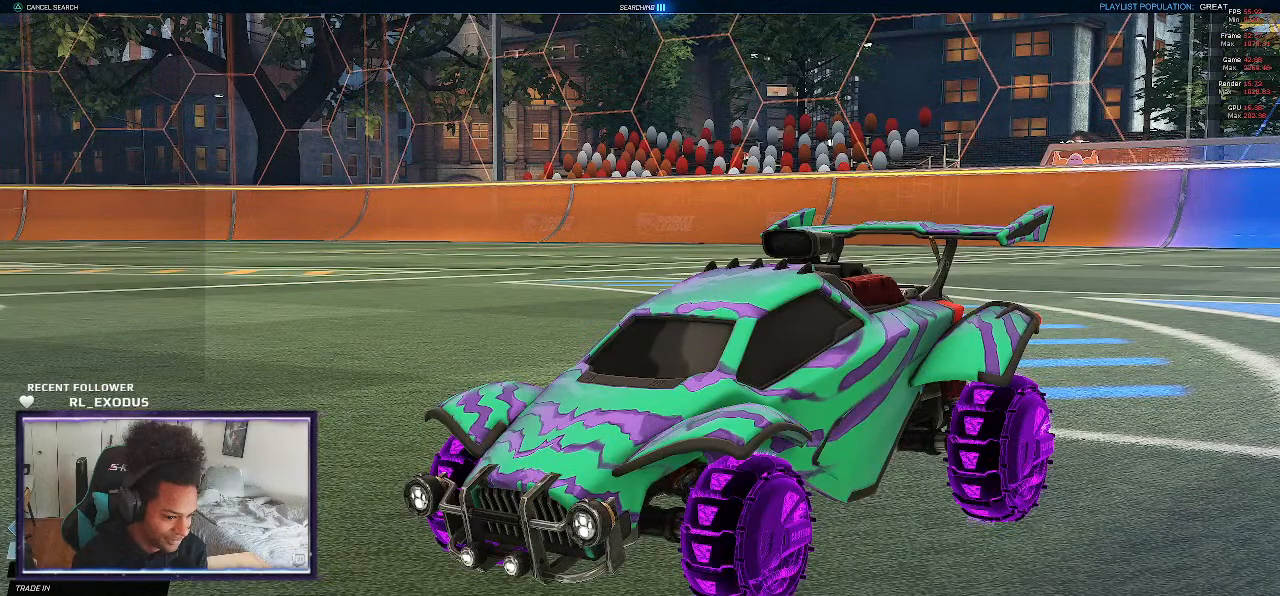
{"buttons": [], "left_stick": "center", "right_stick": "center", "events": []}
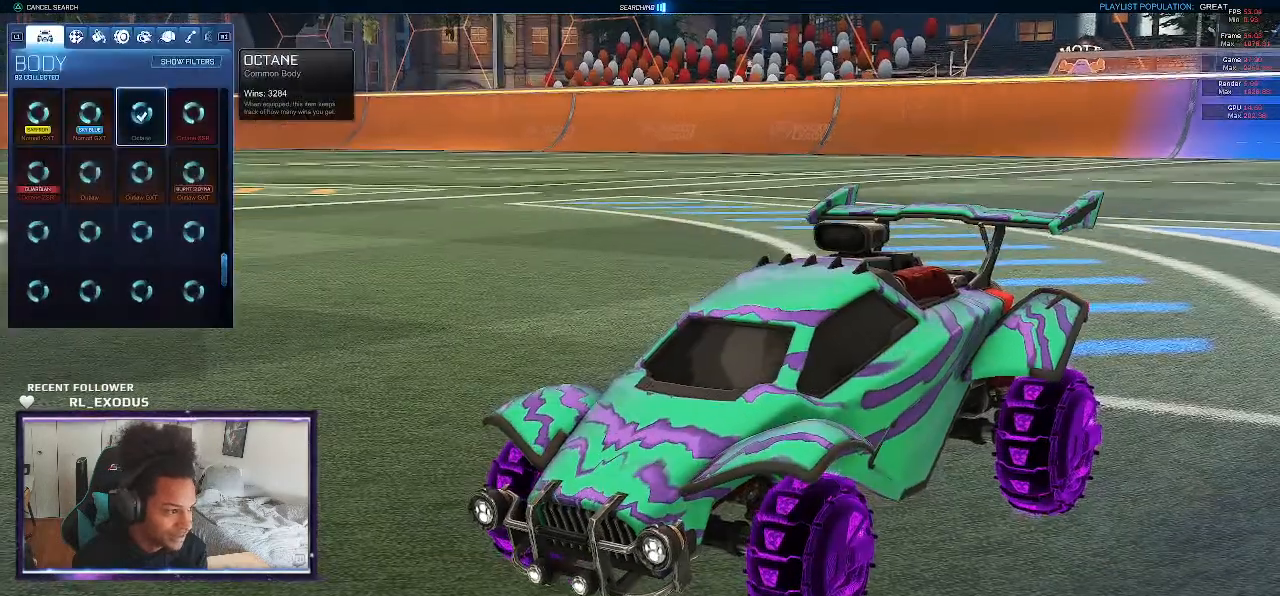
{"buttons": [], "left_stick": "center", "right_stick": "center", "events": [[400, "R1", "down"], [500, "R1", "up"]]}
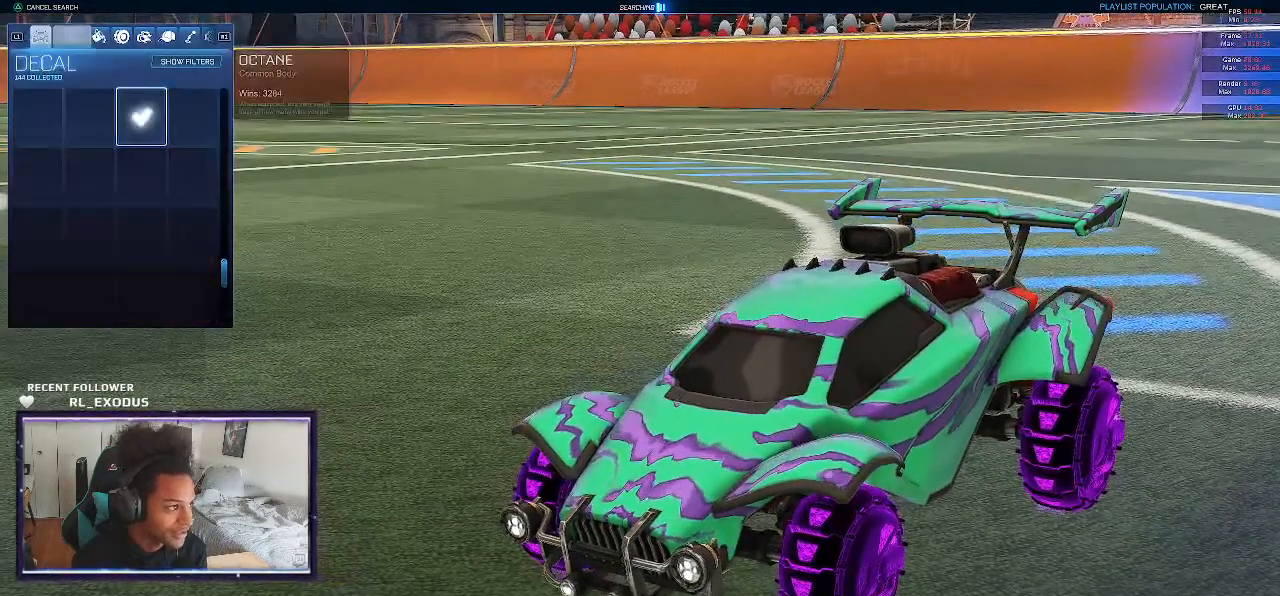
{"buttons": ["R1"], "left_stick": "center", "right_stick": "center", "events": [[67, "R1", "down"], [167, "R1", "up"], [433, "R1", "down"]]}
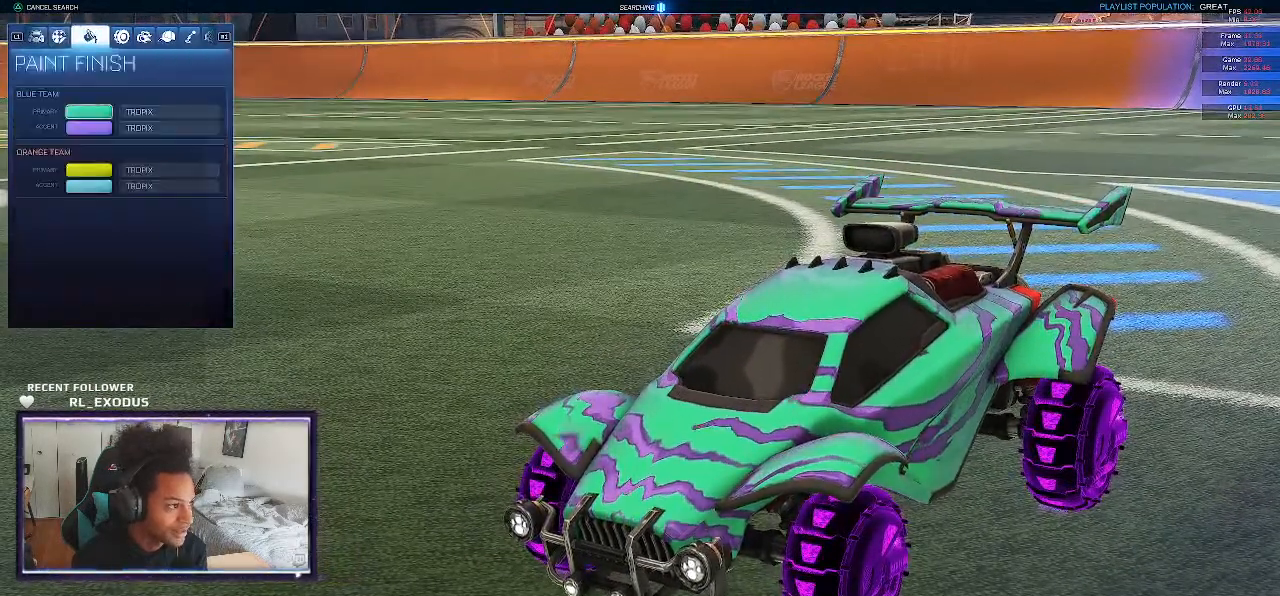
{"buttons": [], "left_stick": "center", "right_stick": "center", "events": [[33, "R1", "up"]]}
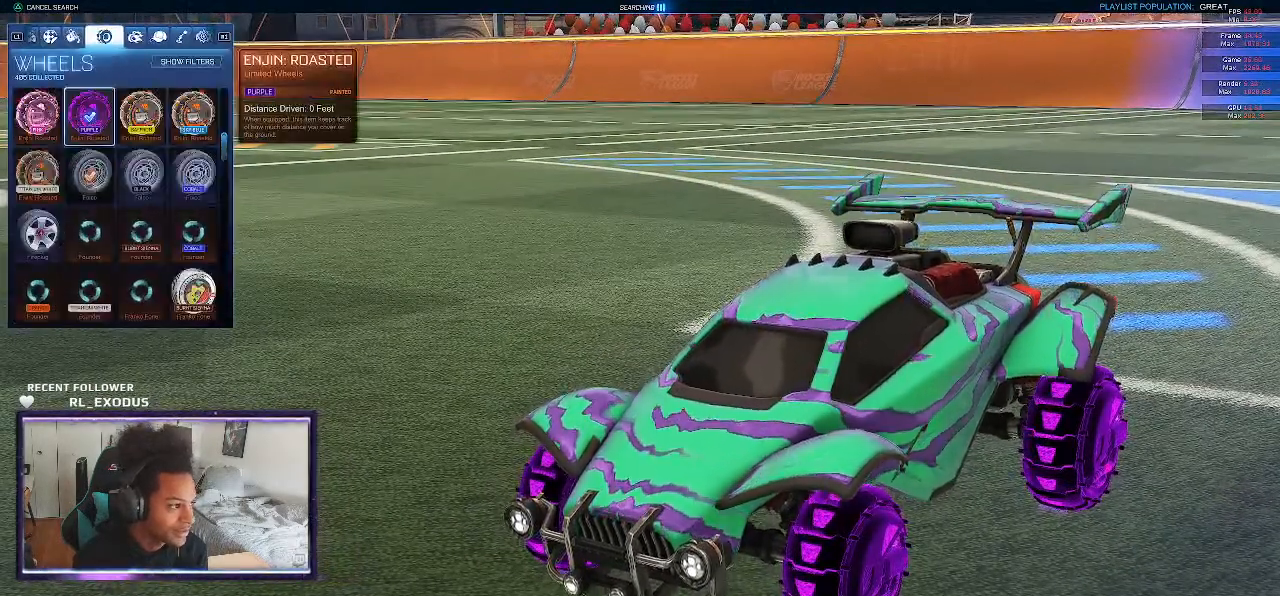
{"buttons": ["DPAD_DOWN"], "left_stick": "center", "right_stick": "center", "events": [[133, "DPAD_DOWN", "down"]]}
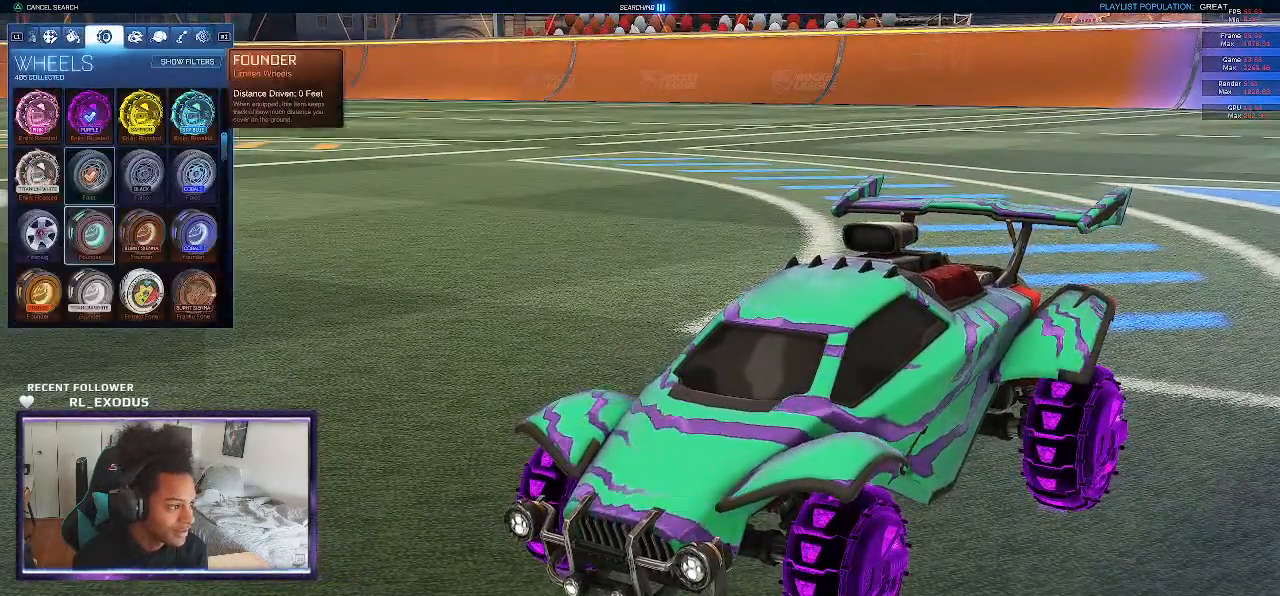
{"buttons": [], "left_stick": "center", "right_stick": "center", "events": [[300, "DPAD_DOWN", "up"]]}
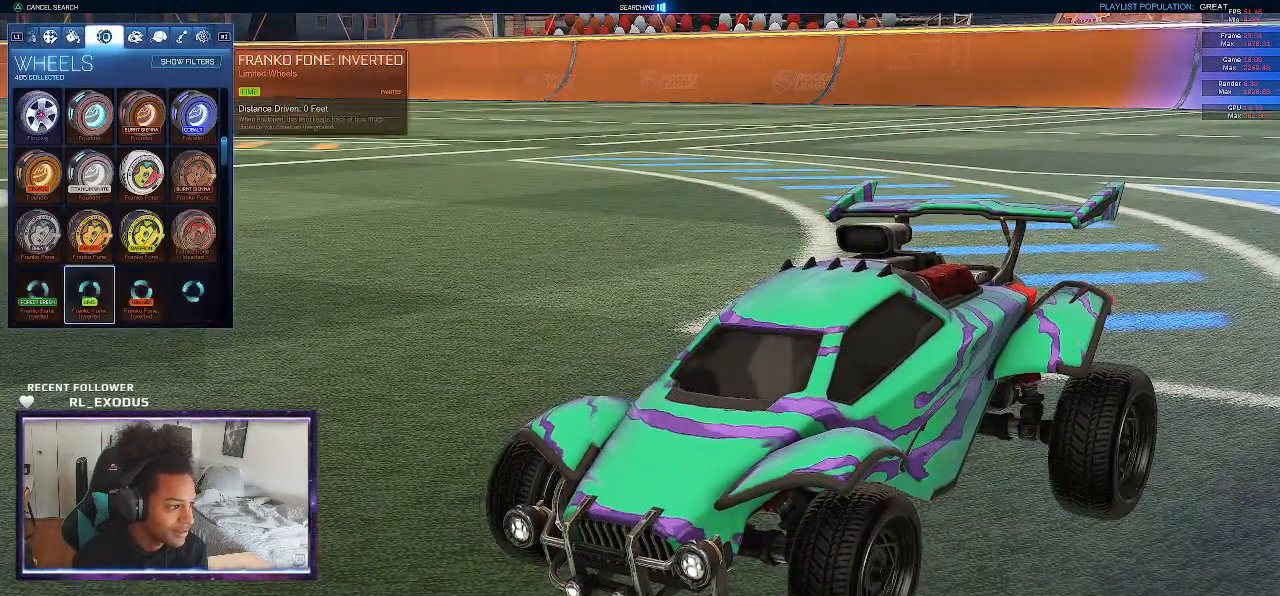
{"buttons": ["DPAD_DOWN"], "left_stick": "center", "right_stick": "center", "events": [[167, "DPAD_DOWN", "down"]]}
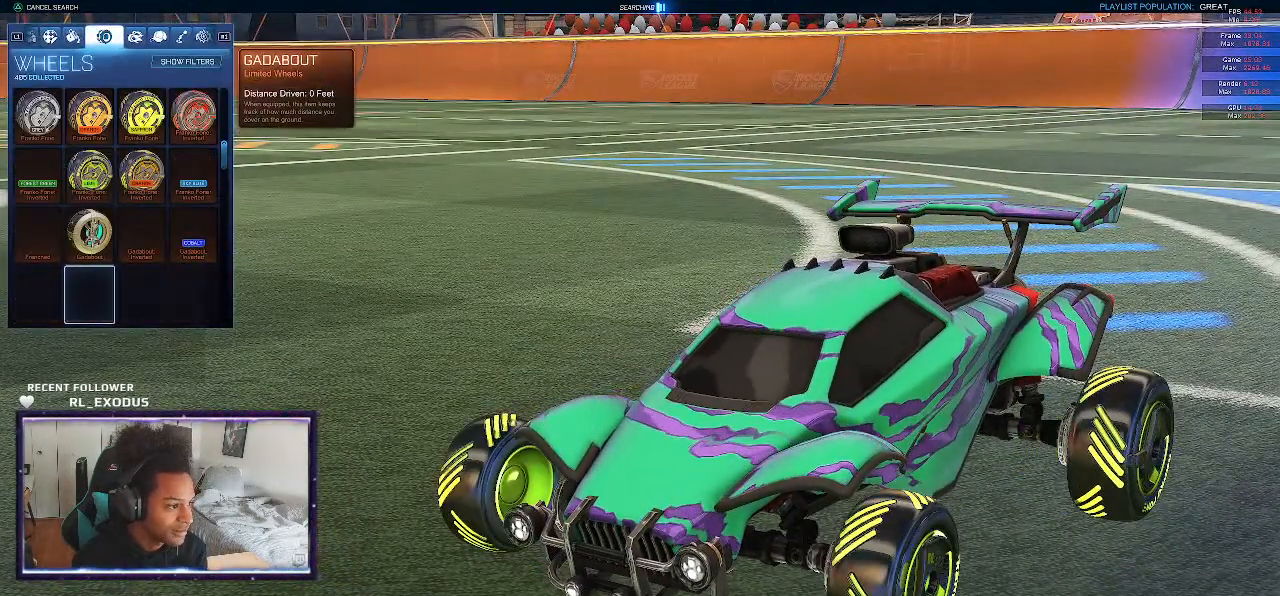
{"buttons": [], "left_stick": "center", "right_stick": "center", "events": [[33, "DPAD_DOWN", "up"]]}
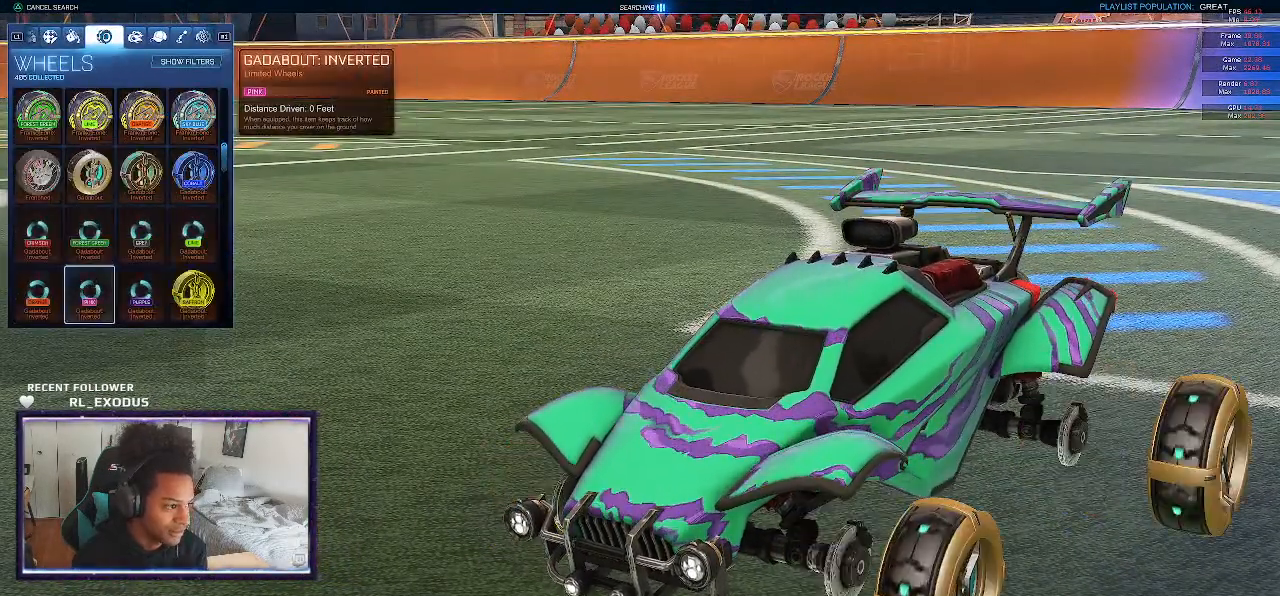
{"buttons": ["DPAD_UP"], "left_stick": "center", "right_stick": "center", "events": [[500, "DPAD_UP", "down"]]}
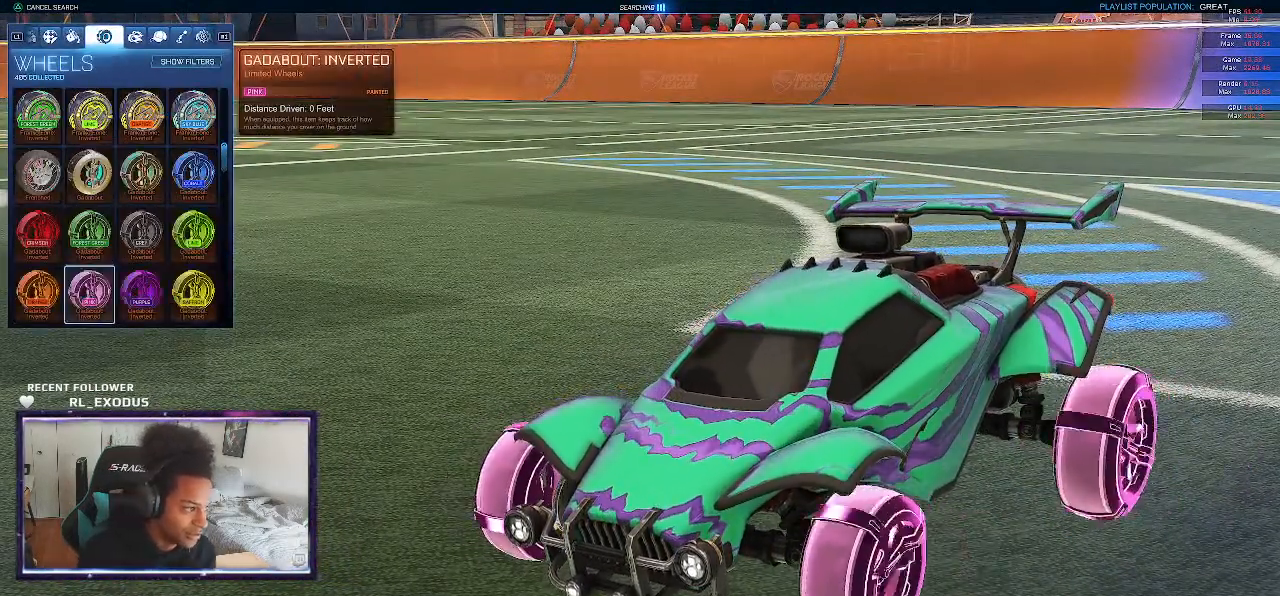
{"buttons": ["DPAD_DOWN"], "left_stick": "center", "right_stick": "center", "events": [[200, "DPAD_UP", "up"], [367, "DPAD_DOWN", "down"]]}
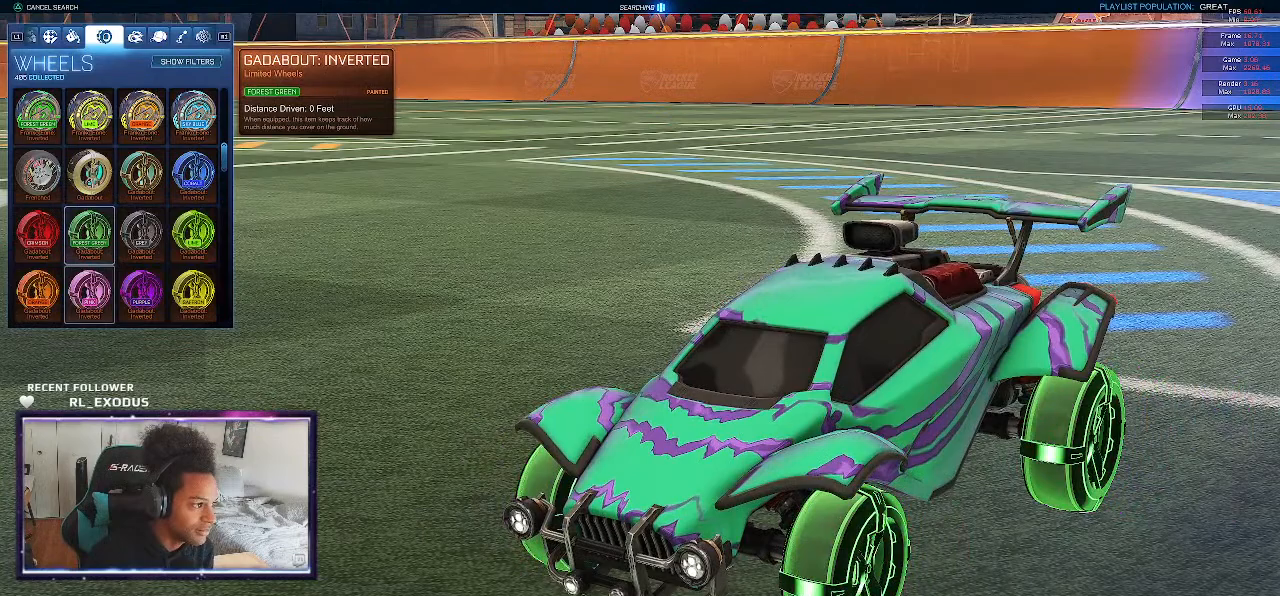
{"buttons": [], "left_stick": "center", "right_stick": "center", "events": [[367, "DPAD_DOWN", "up"]]}
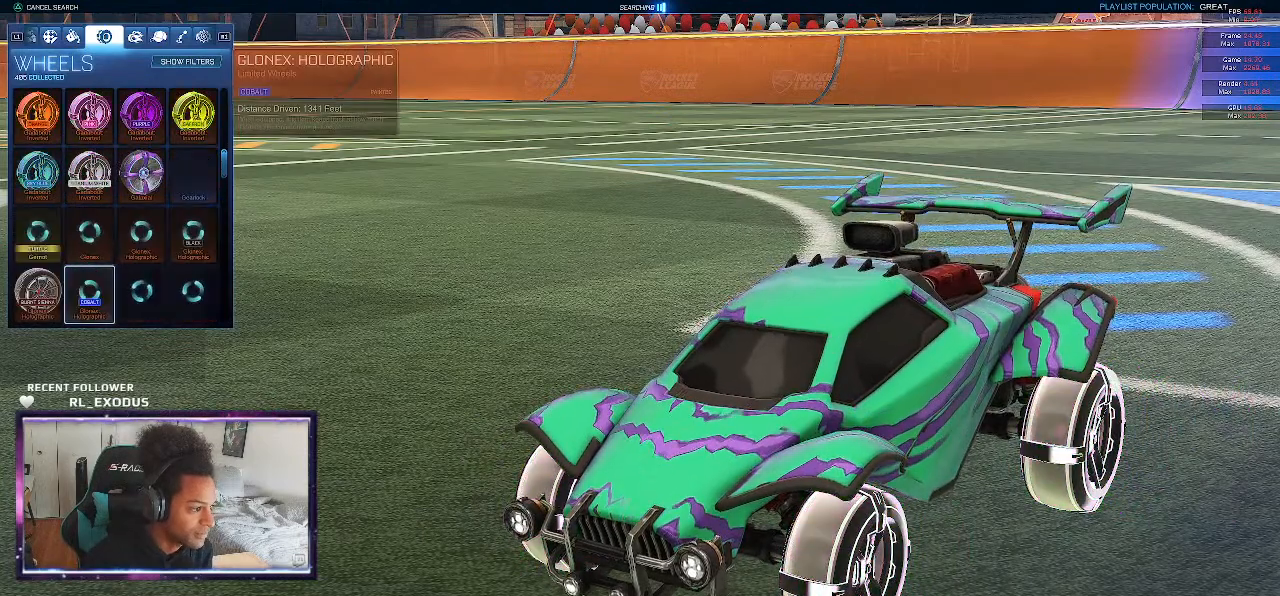
{"buttons": ["DPAD_DOWN"], "left_stick": "center", "right_stick": "center", "events": [[267, "DPAD_DOWN", "down"]]}